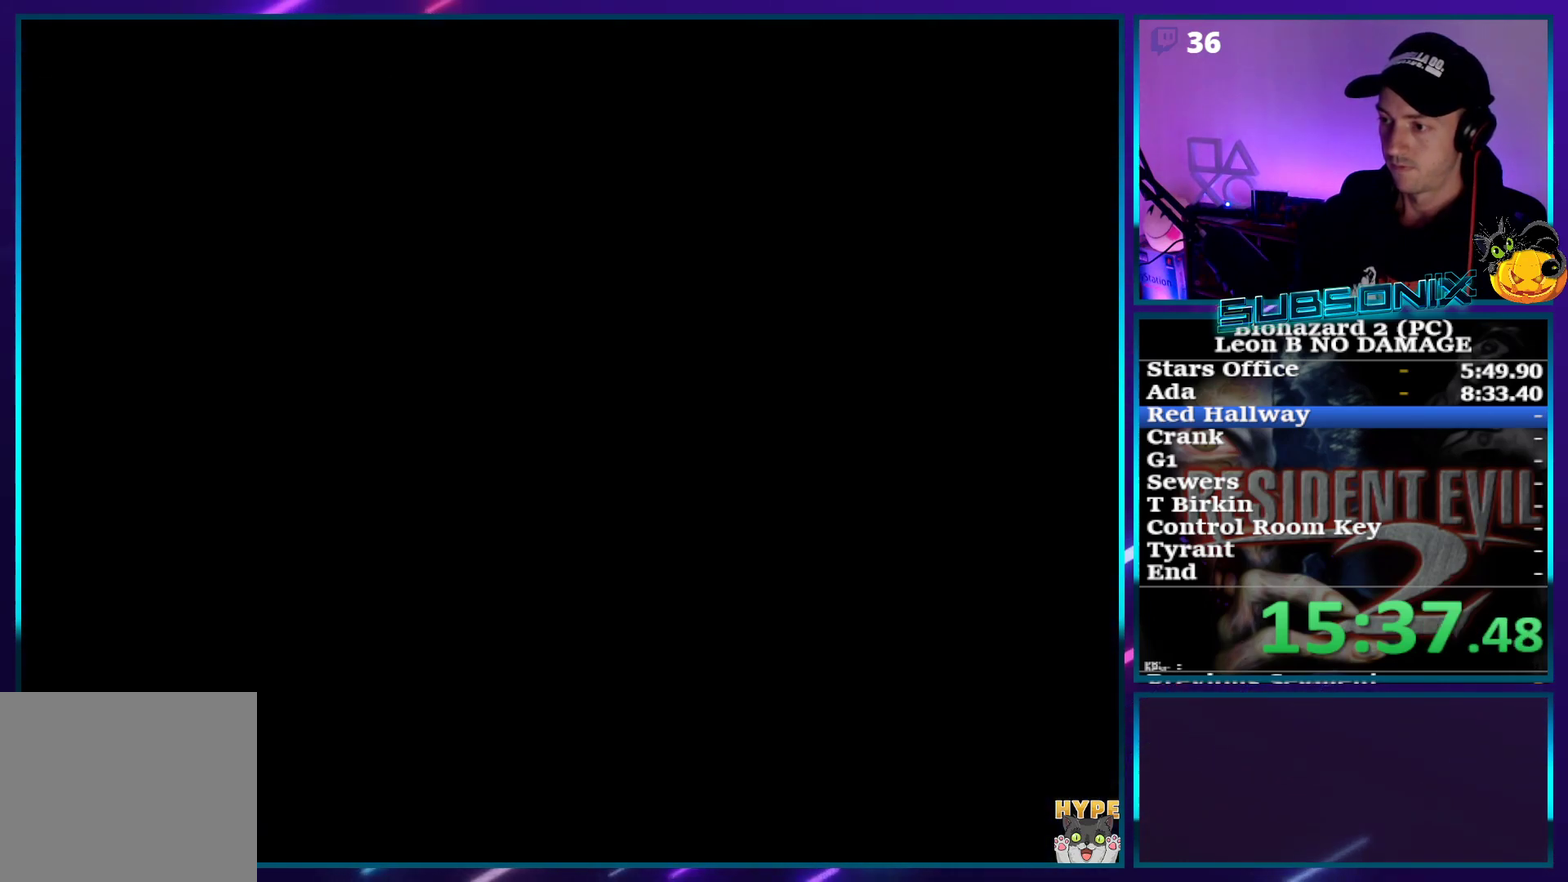
Gameplay with a controller (PlayStation layout); each line is a JSON object with the inputs held at the frame after it. "events" lists button and stick changes between this image and that frame as [ms after this image, input, new state], when the widget could be followed in between. Not read: L3 R3 left_stick right_stick.
{"buttons": ["SQUARE", "DPAD_UP", "DPAD_LEFT"], "events": []}
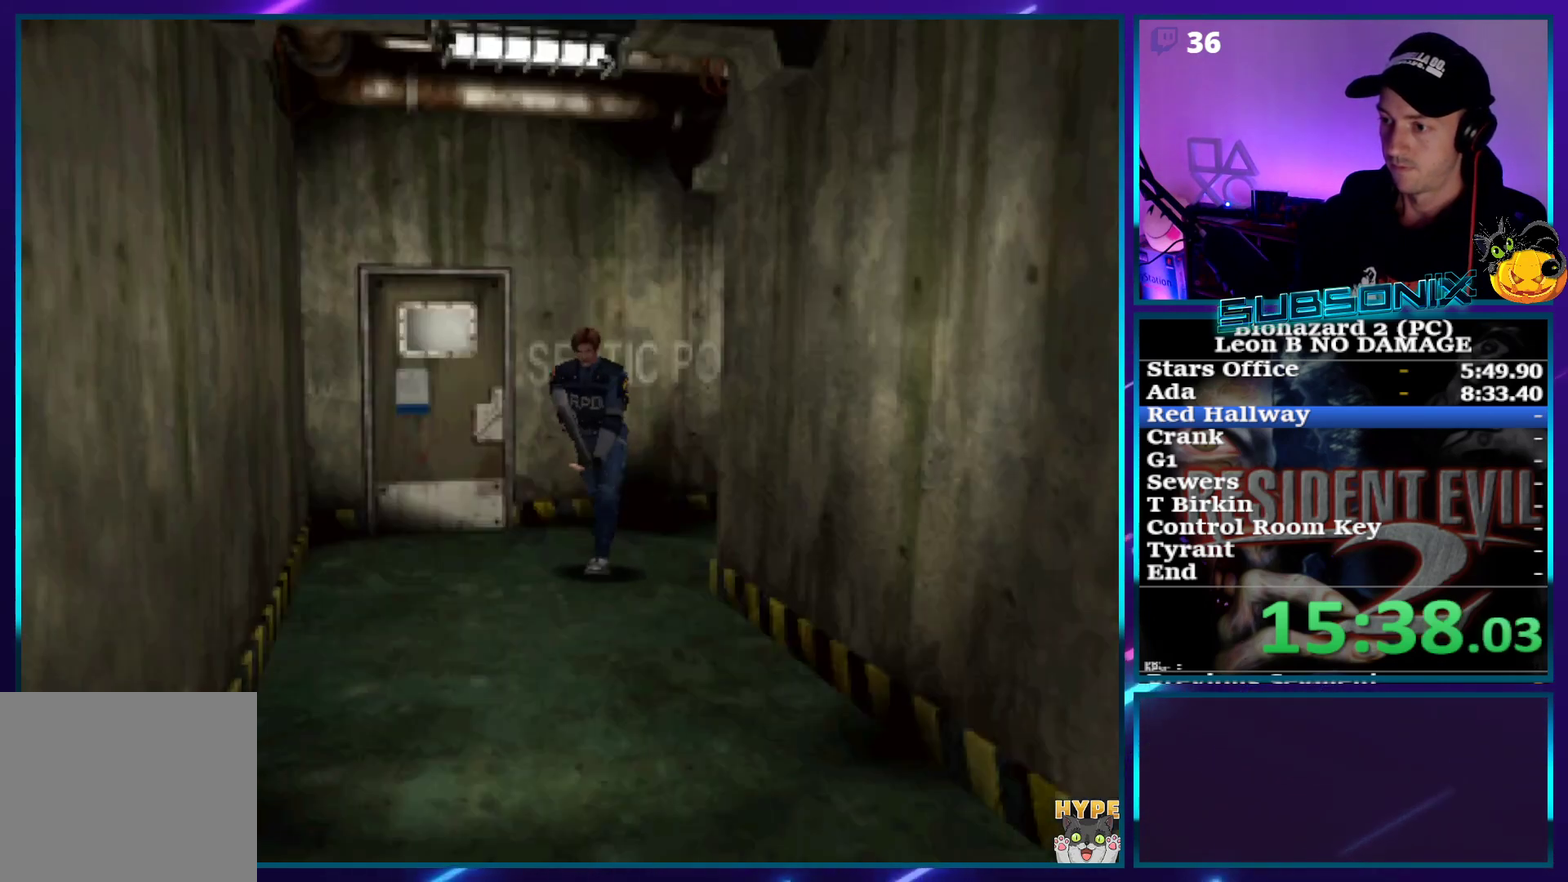
{"buttons": ["SQUARE", "DPAD_UP"], "events": [[117, "DPAD_LEFT", "up"]]}
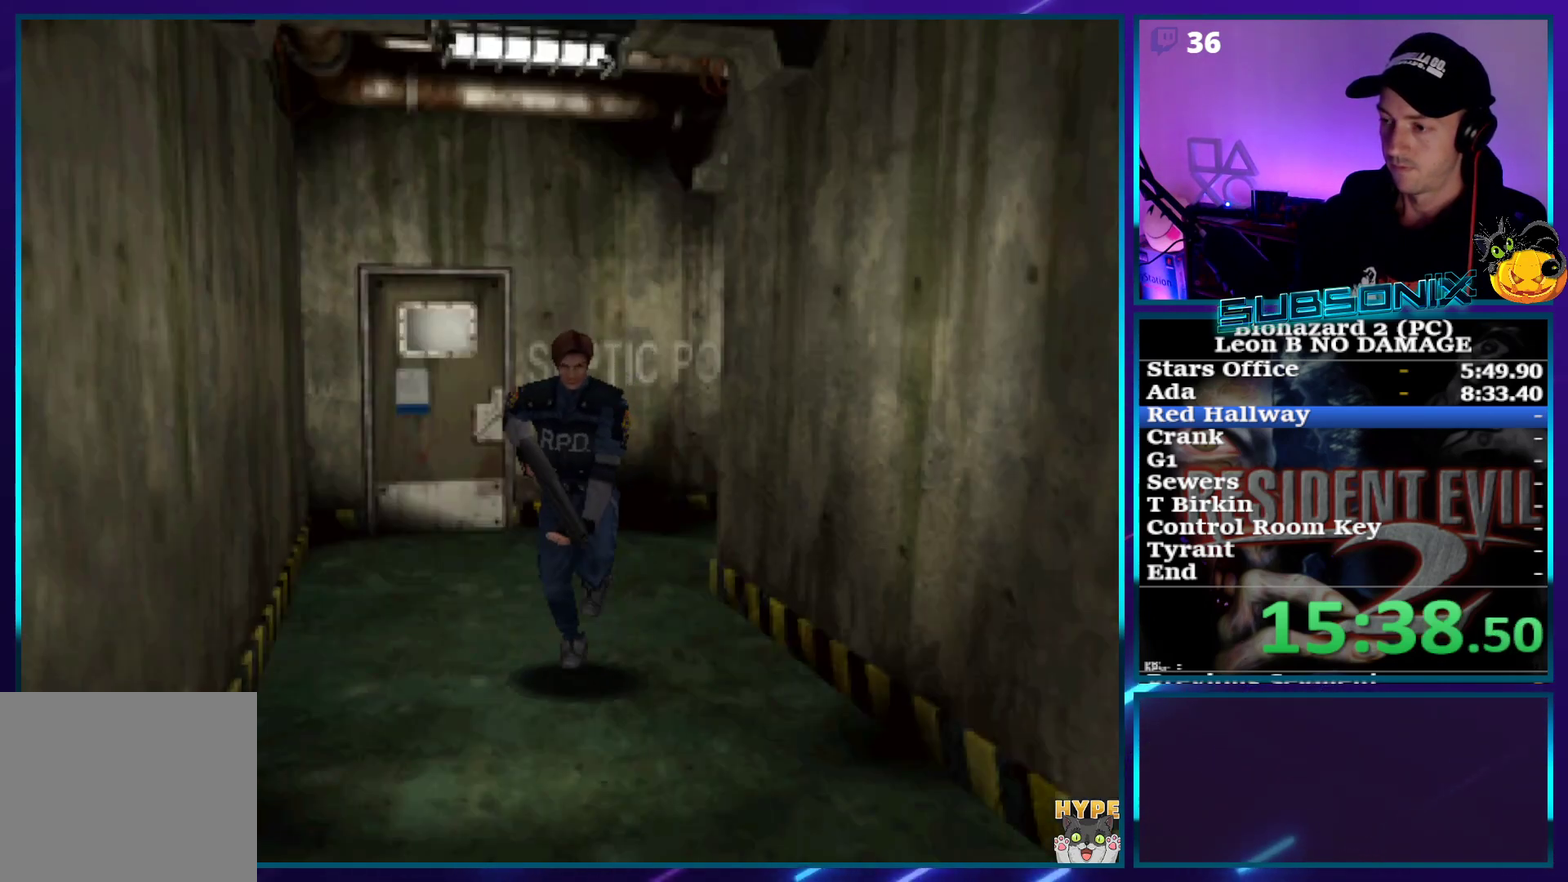
{"buttons": ["SQUARE", "DPAD_UP"], "events": []}
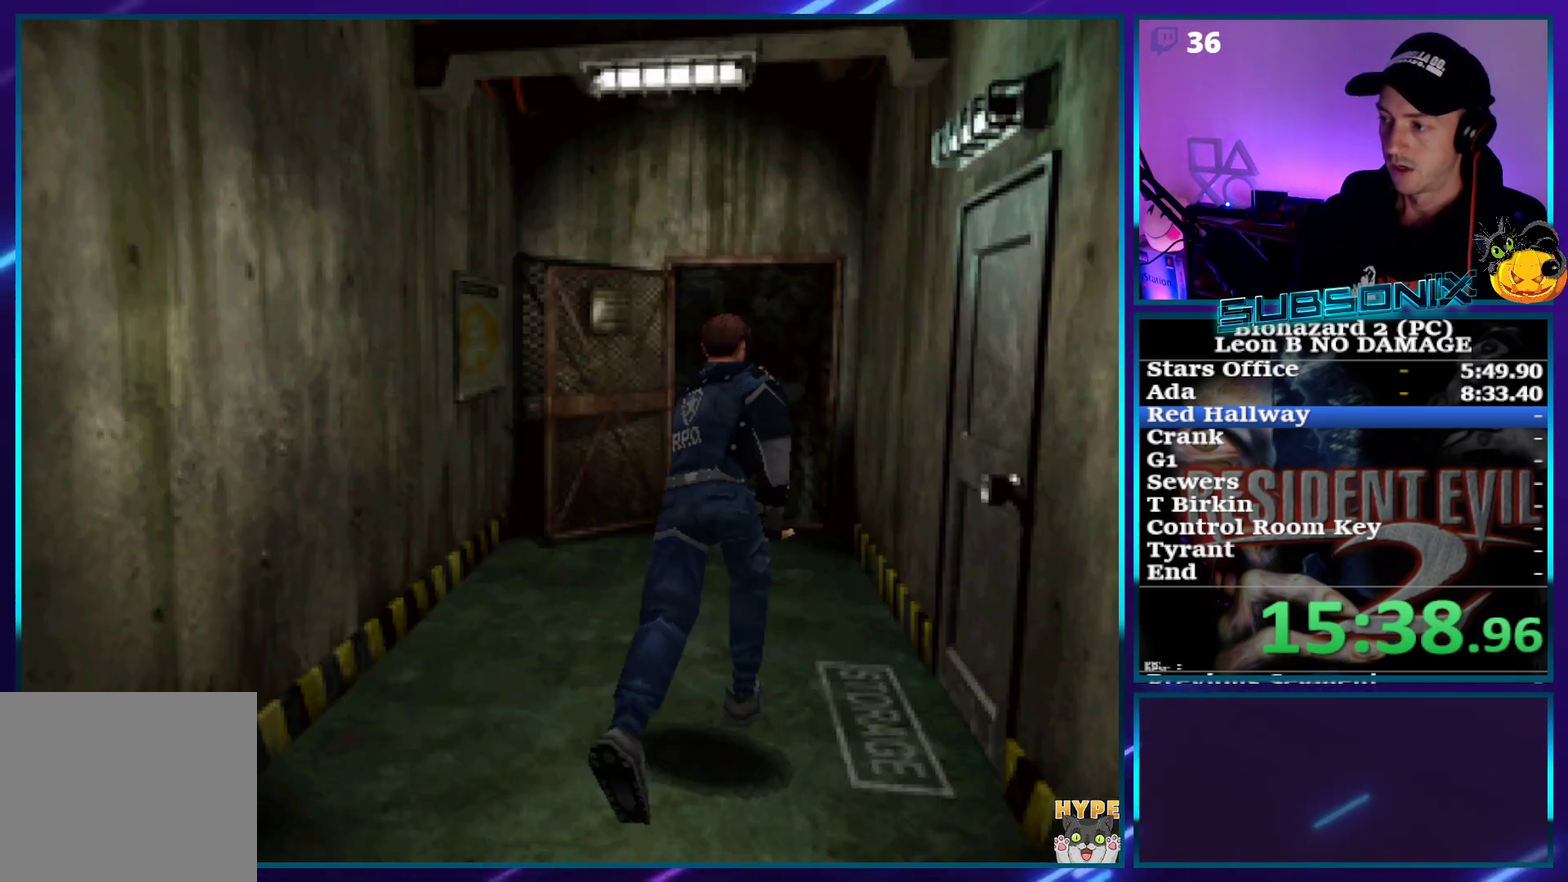
{"buttons": ["CROSS", "SQUARE", "DPAD_UP"], "events": [[283, "DPAD_LEFT", "down"], [383, "DPAD_LEFT", "up"], [500, "CROSS", "down"]]}
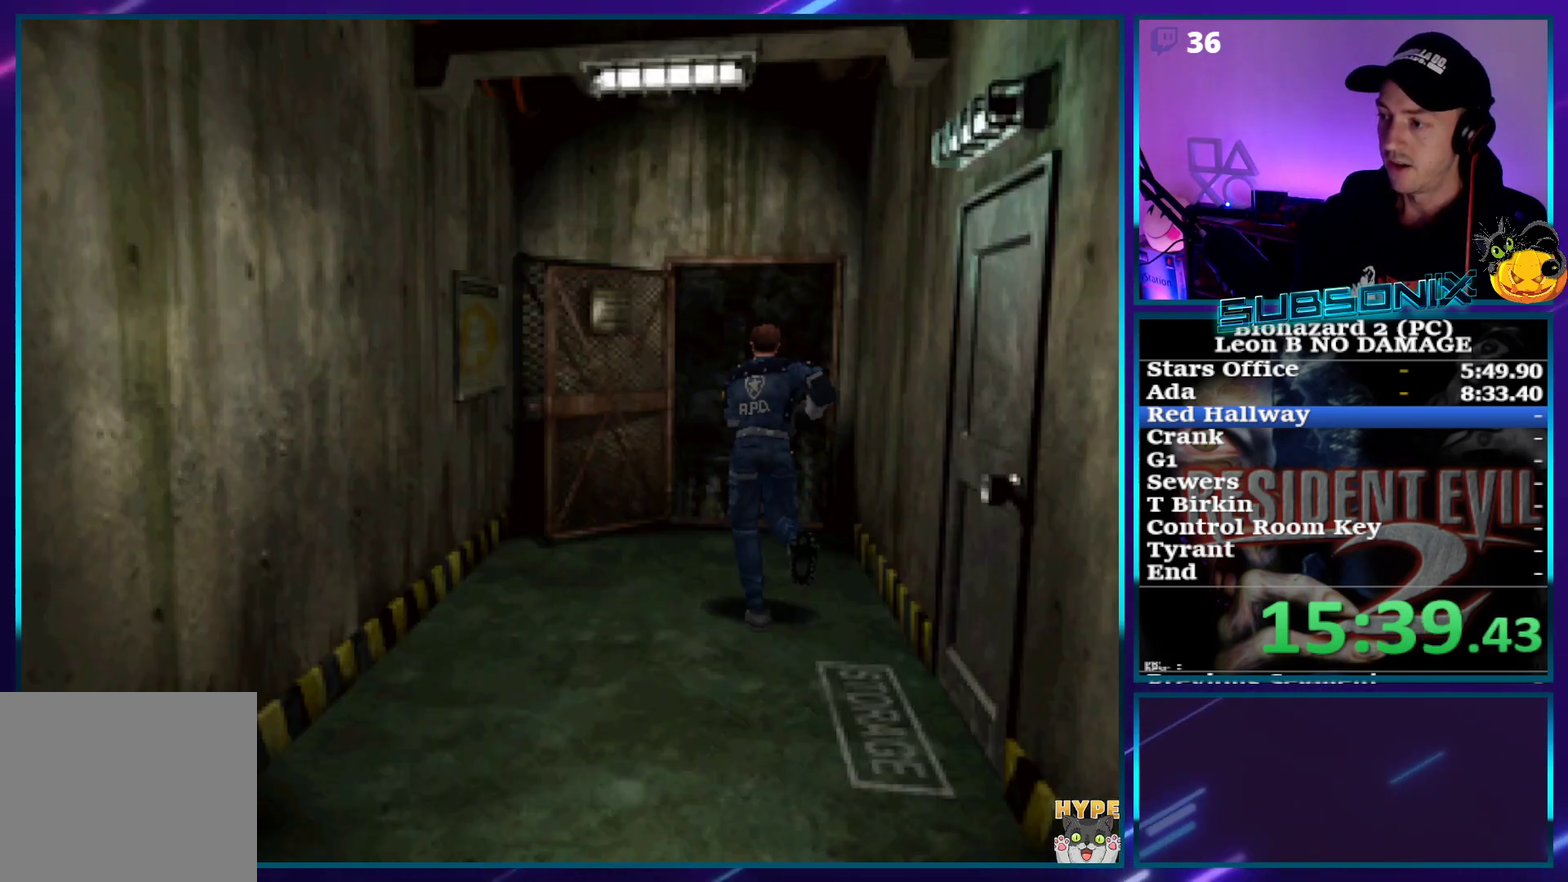
{"buttons": ["SQUARE", "DPAD_UP"], "events": [[133, "CROSS", "up"], [217, "CROSS", "down"], [283, "CROSS", "up"], [367, "CROSS", "down"], [467, "CROSS", "up"]]}
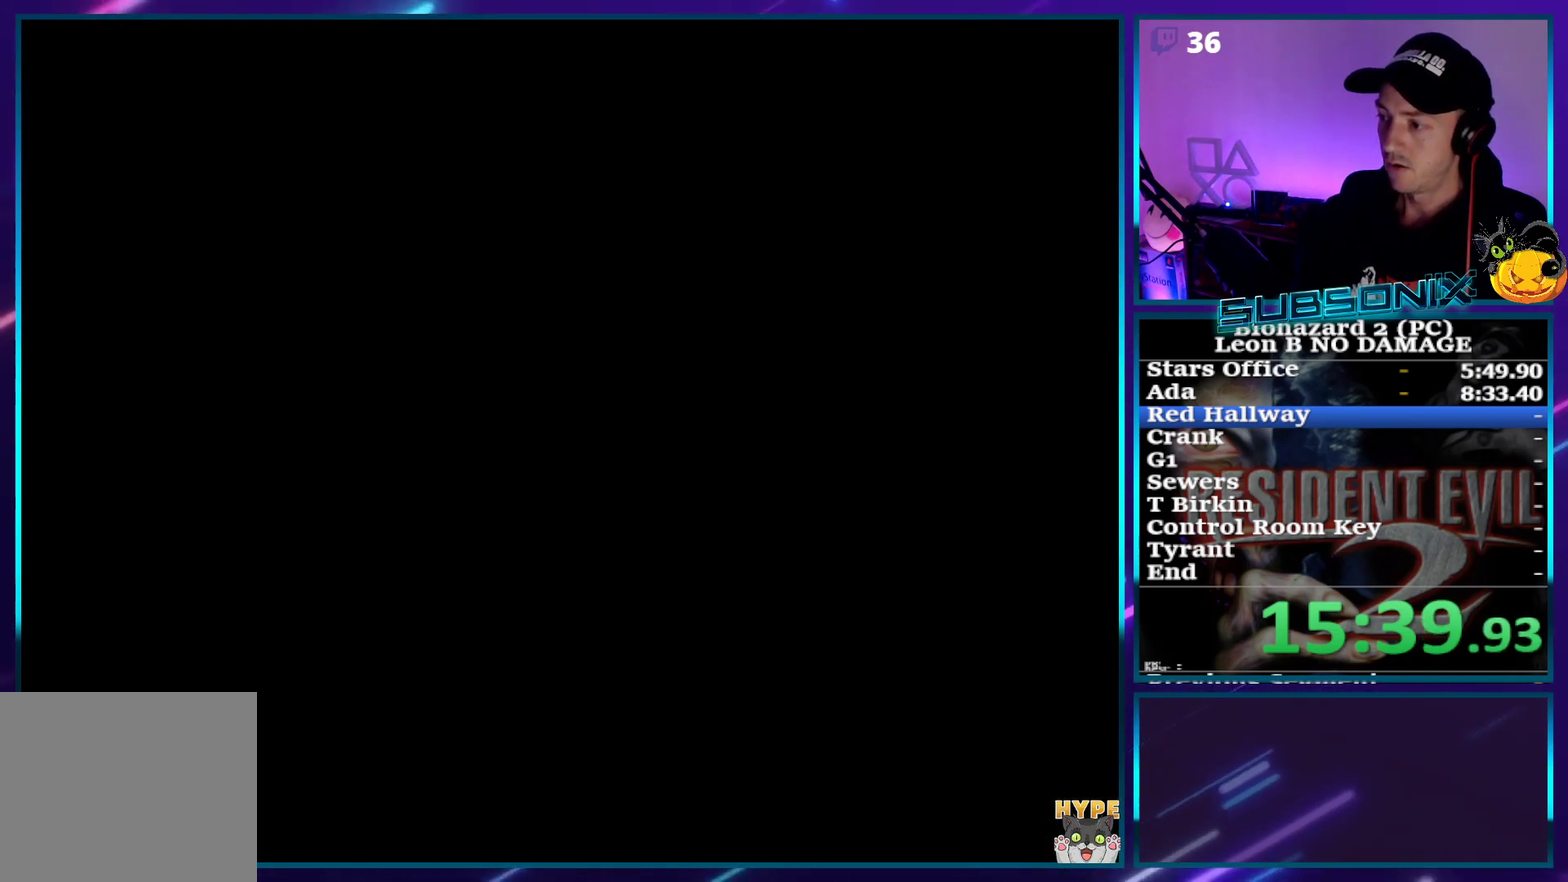
{"buttons": ["SQUARE"], "events": [[33, "CROSS", "down"], [133, "CROSS", "up"], [183, "CROSS", "down"], [283, "CROSS", "up"], [350, "DPAD_UP", "up"]]}
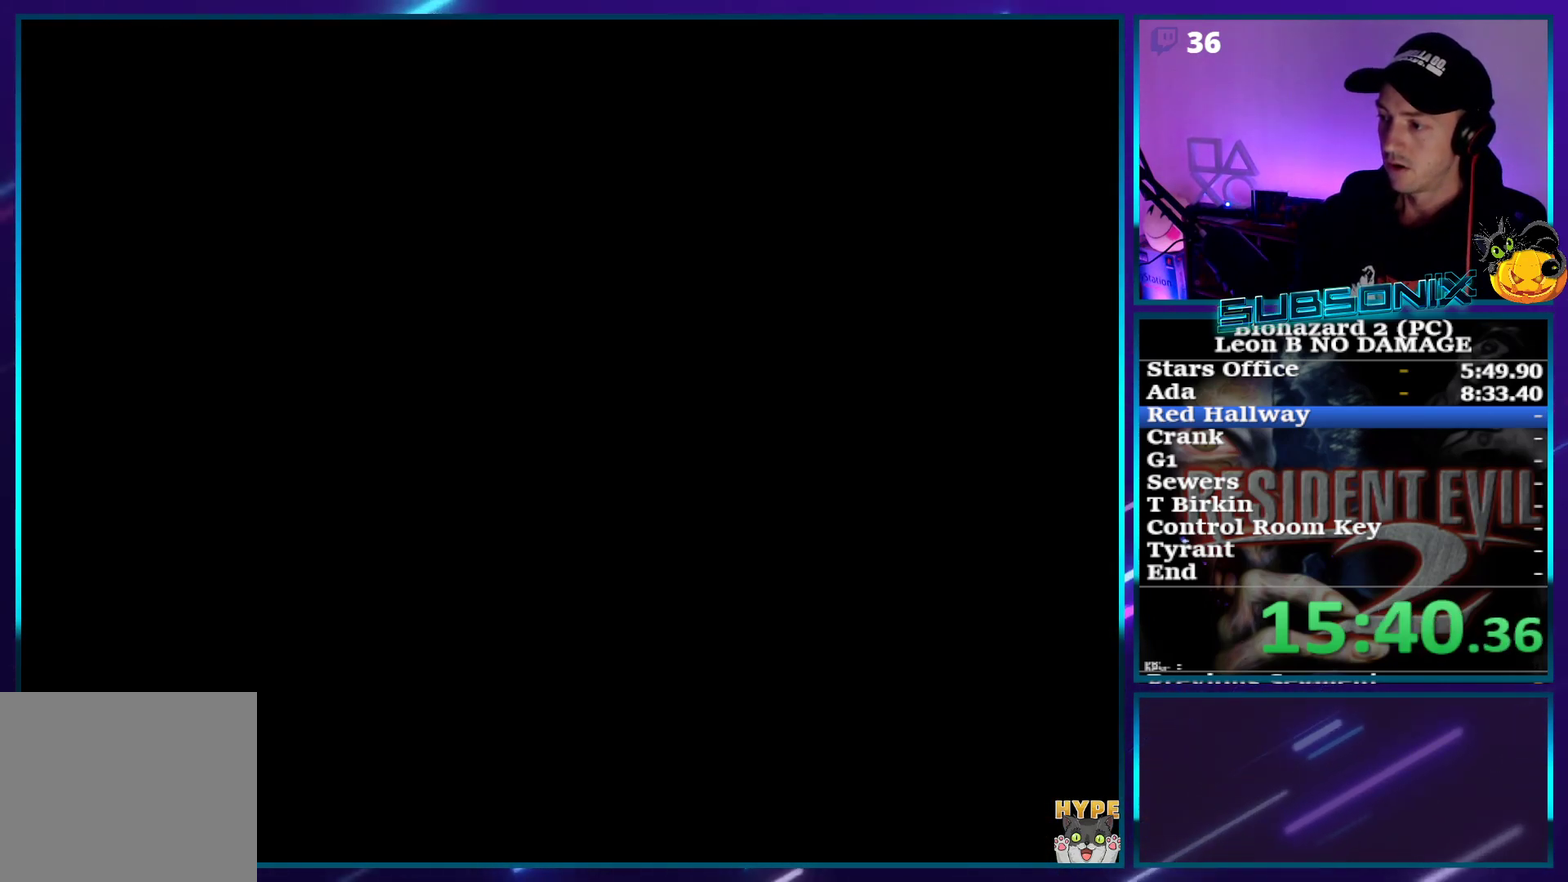
{"buttons": ["SQUARE", "DPAD_UP", "DPAD_RIGHT"], "events": [[33, "DPAD_UP", "down"], [50, "DPAD_RIGHT", "down"]]}